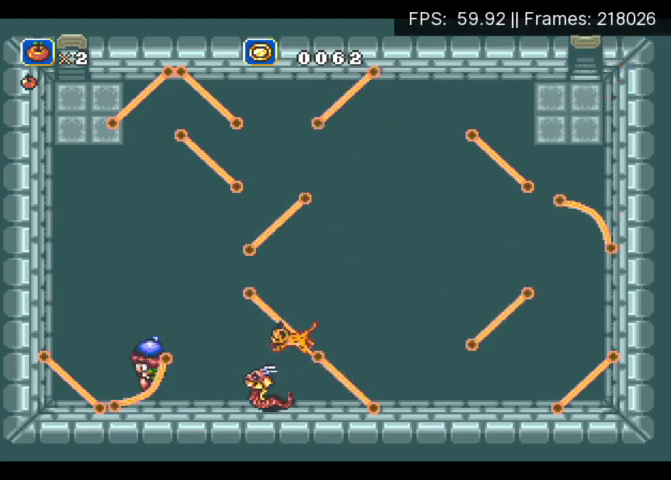
Gameplay with a controller (Xbox layout); each line is a JSON object with the inputs held at the frame after it. "events" lists button and stick changes between this image and that frame as [ms after this image, input, new state], when the widget could be followed in between. Not read: L3 R3 left_stick right_stick.
{"buttons": ["DPAD_UP", "DPAD_LEFT"], "events": [[267, "DPAD_UP", "down"]]}
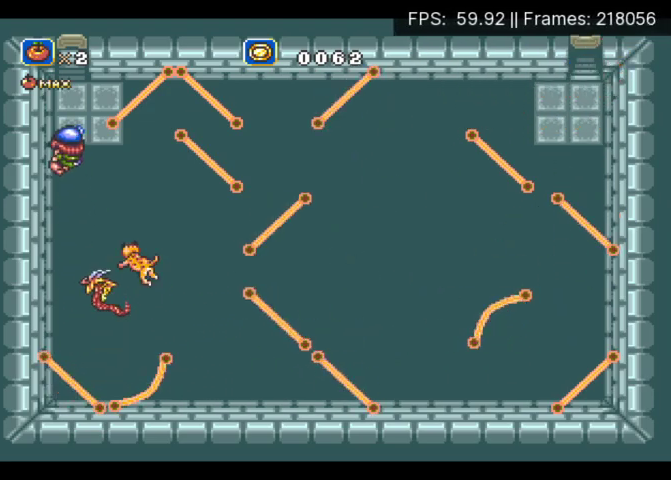
{"buttons": [], "events": [[33, "DPAD_LEFT", "up"], [500, "DPAD_UP", "up"]]}
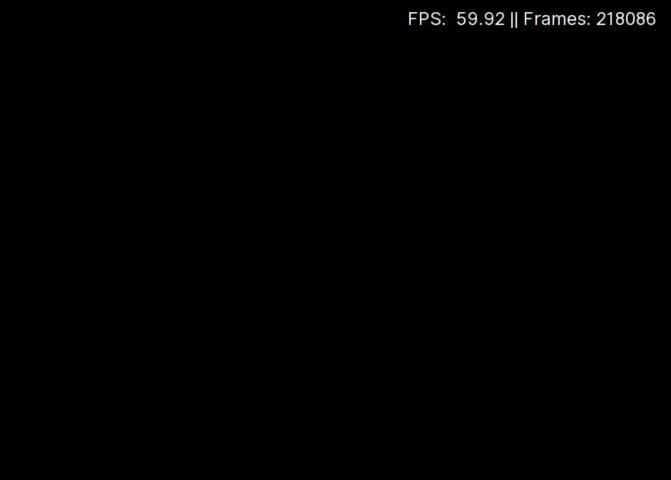
{"buttons": ["DPAD_DOWN"], "events": [[333, "DPAD_DOWN", "down"]]}
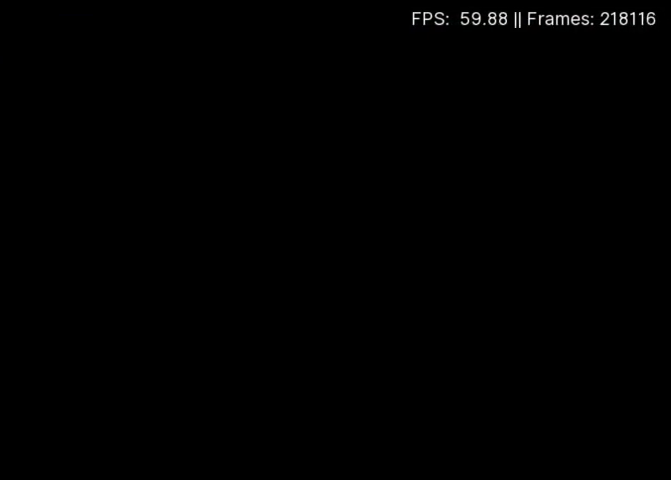
{"buttons": [], "events": [[333, "DPAD_DOWN", "up"]]}
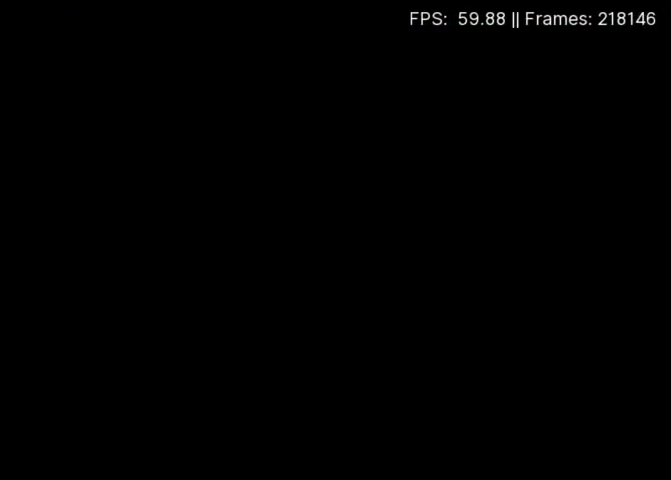
{"buttons": ["DPAD_DOWN"], "events": [[167, "DPAD_DOWN", "down"], [233, "DPAD_DOWN", "up"], [500, "DPAD_DOWN", "down"]]}
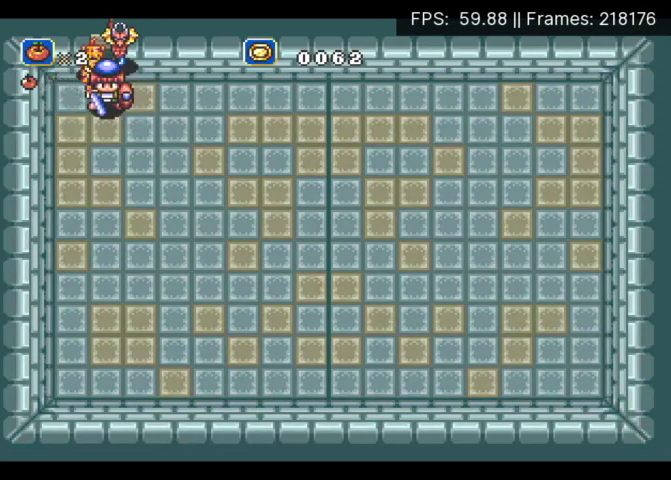
{"buttons": ["DPAD_DOWN"], "events": []}
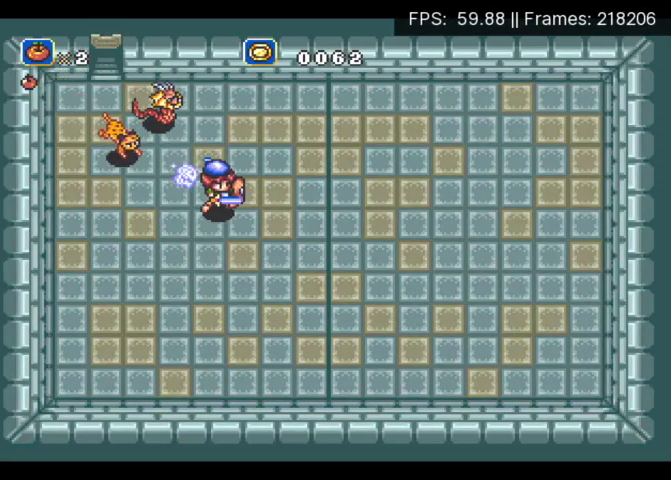
{"buttons": ["A", "DPAD_RIGHT"], "events": [[267, "A", "down"], [467, "DPAD_DOWN", "up"], [500, "DPAD_RIGHT", "down"]]}
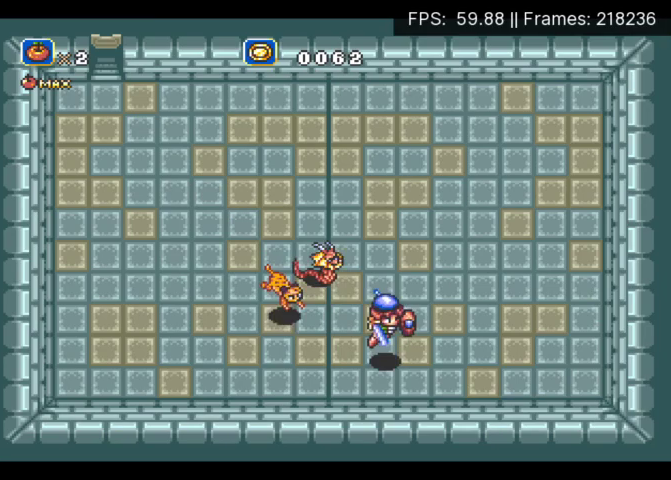
{"buttons": [], "events": [[67, "A", "up"], [233, "DPAD_RIGHT", "up"], [400, "DPAD_RIGHT", "down"], [467, "DPAD_RIGHT", "up"]]}
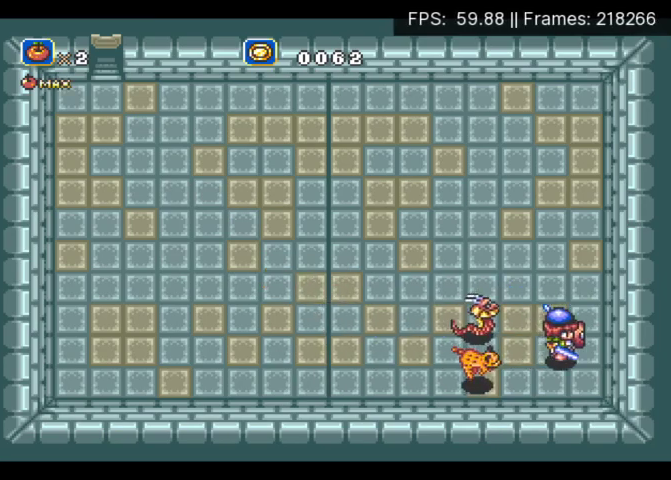
{"buttons": ["DPAD_UP"], "events": [[133, "DPAD_UP", "down"]]}
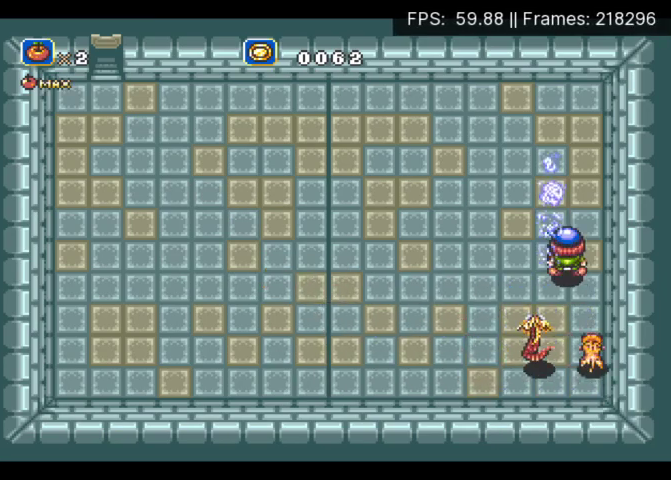
{"buttons": ["A", "DPAD_UP"], "events": [[100, "DPAD_RIGHT", "down"], [267, "A", "down"], [300, "DPAD_RIGHT", "up"]]}
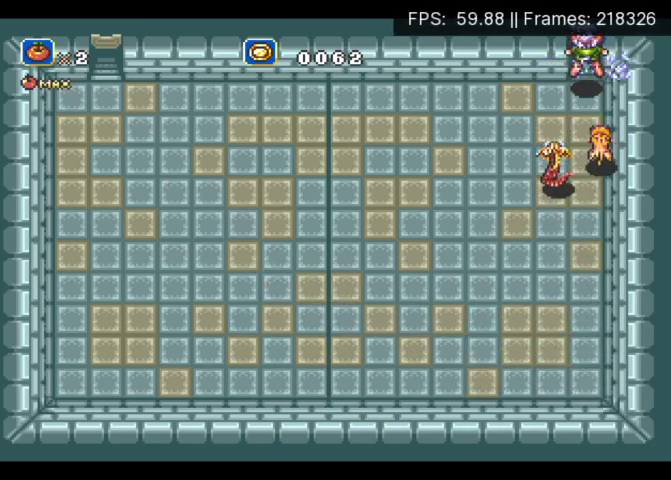
{"buttons": ["DPAD_DOWN", "DPAD_LEFT"], "events": [[267, "A", "up"], [267, "DPAD_UP", "up"], [433, "DPAD_DOWN", "down"], [433, "DPAD_LEFT", "down"]]}
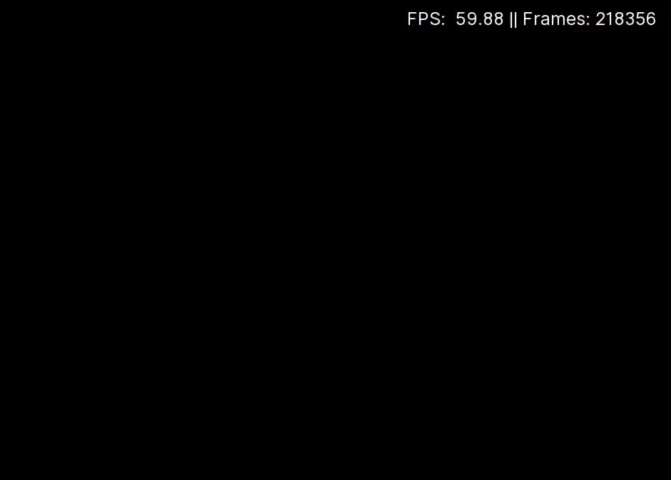
{"buttons": ["DPAD_DOWN", "DPAD_LEFT"], "events": []}
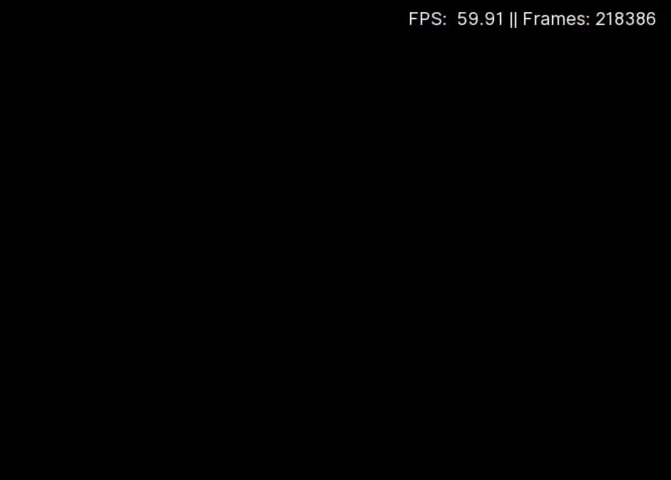
{"buttons": ["DPAD_DOWN", "DPAD_RIGHT"], "events": [[133, "DPAD_LEFT", "up"], [500, "DPAD_RIGHT", "down"]]}
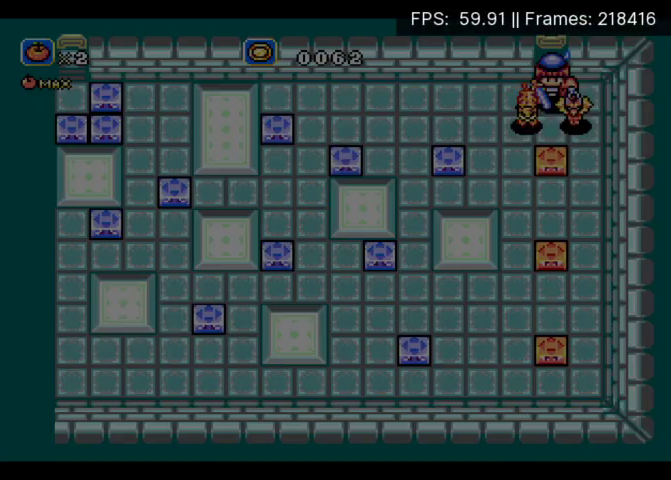
{"buttons": ["DPAD_DOWN", "DPAD_LEFT"], "events": [[367, "DPAD_RIGHT", "up"], [500, "DPAD_LEFT", "down"]]}
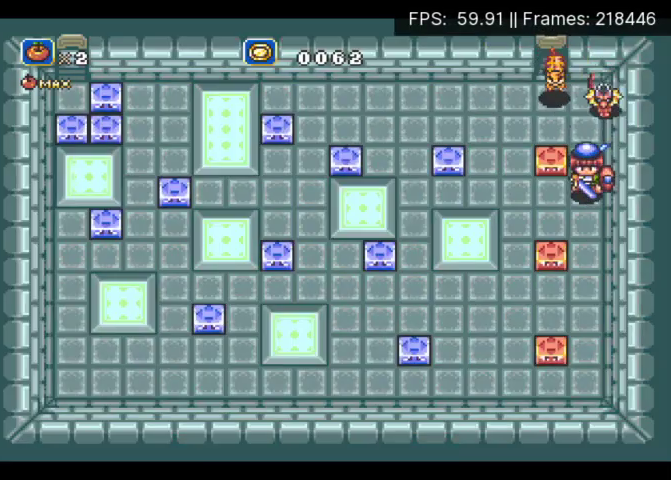
{"buttons": ["DPAD_DOWN"], "events": [[67, "DPAD_DOWN", "up"], [167, "DPAD_DOWN", "down"], [200, "DPAD_LEFT", "up"]]}
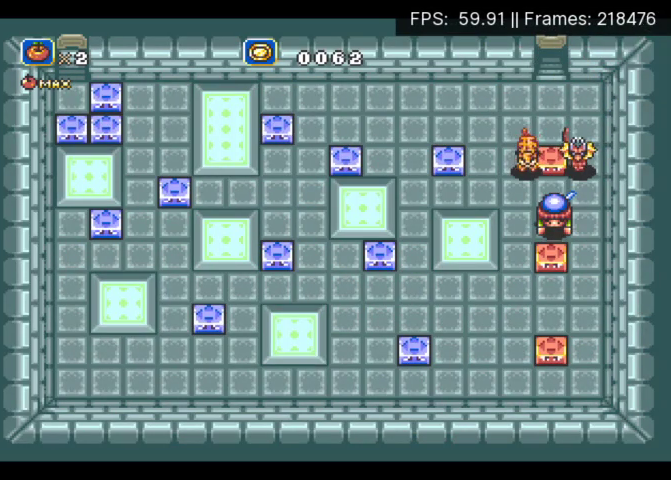
{"buttons": ["DPAD_DOWN"], "events": [[33, "DPAD_DOWN", "up"], [67, "DPAD_RIGHT", "down"], [433, "DPAD_DOWN", "down"], [467, "DPAD_RIGHT", "up"]]}
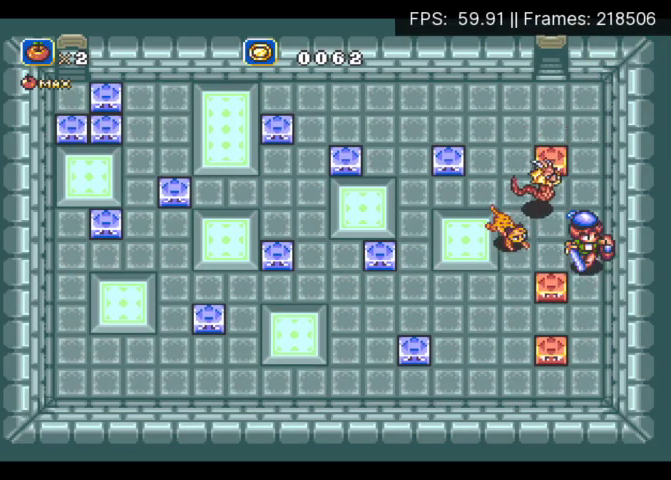
{"buttons": ["DPAD_LEFT"], "events": [[133, "DPAD_DOWN", "up"], [133, "DPAD_LEFT", "down"]]}
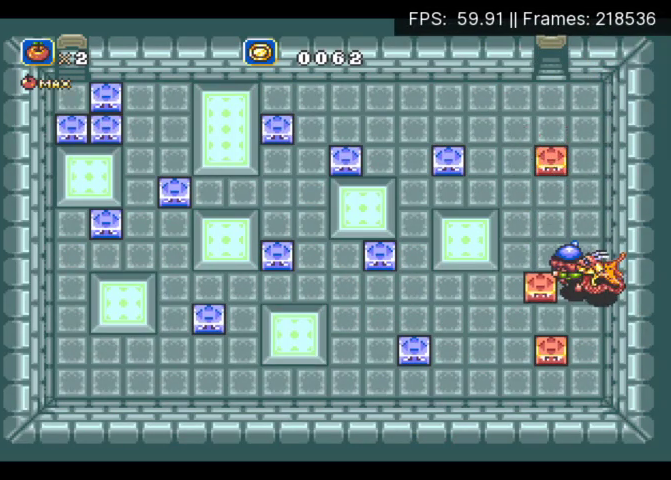
{"buttons": ["DPAD_LEFT"], "events": []}
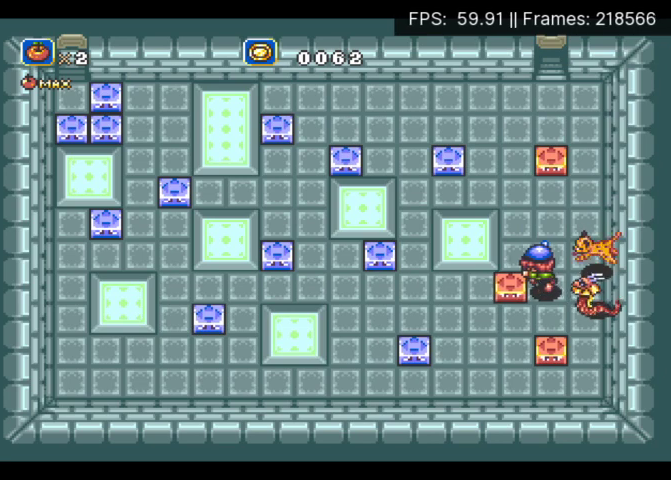
{"buttons": ["DPAD_LEFT"], "events": []}
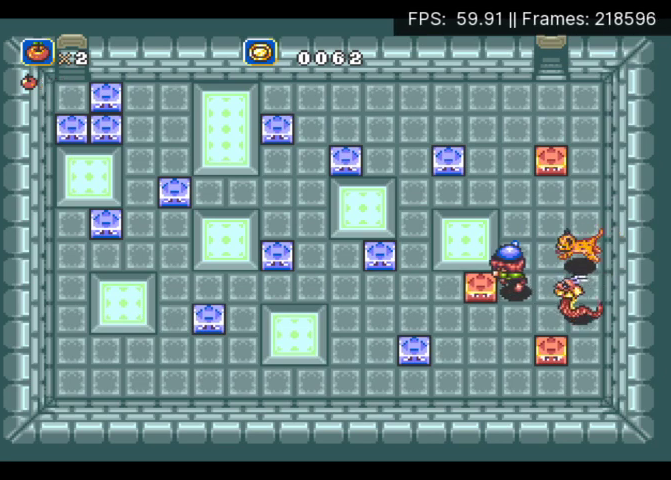
{"buttons": ["DPAD_LEFT"], "events": []}
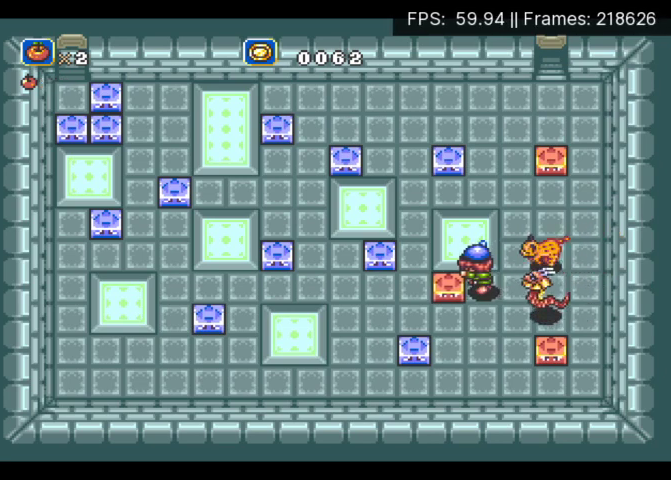
{"buttons": ["DPAD_LEFT"], "events": []}
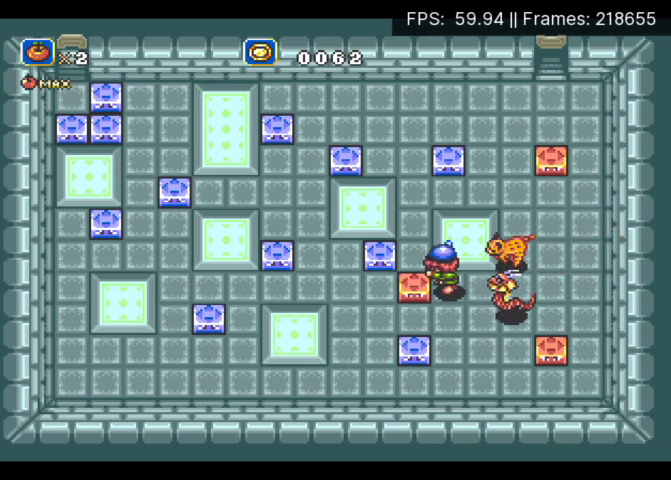
{"buttons": ["DPAD_LEFT"], "events": []}